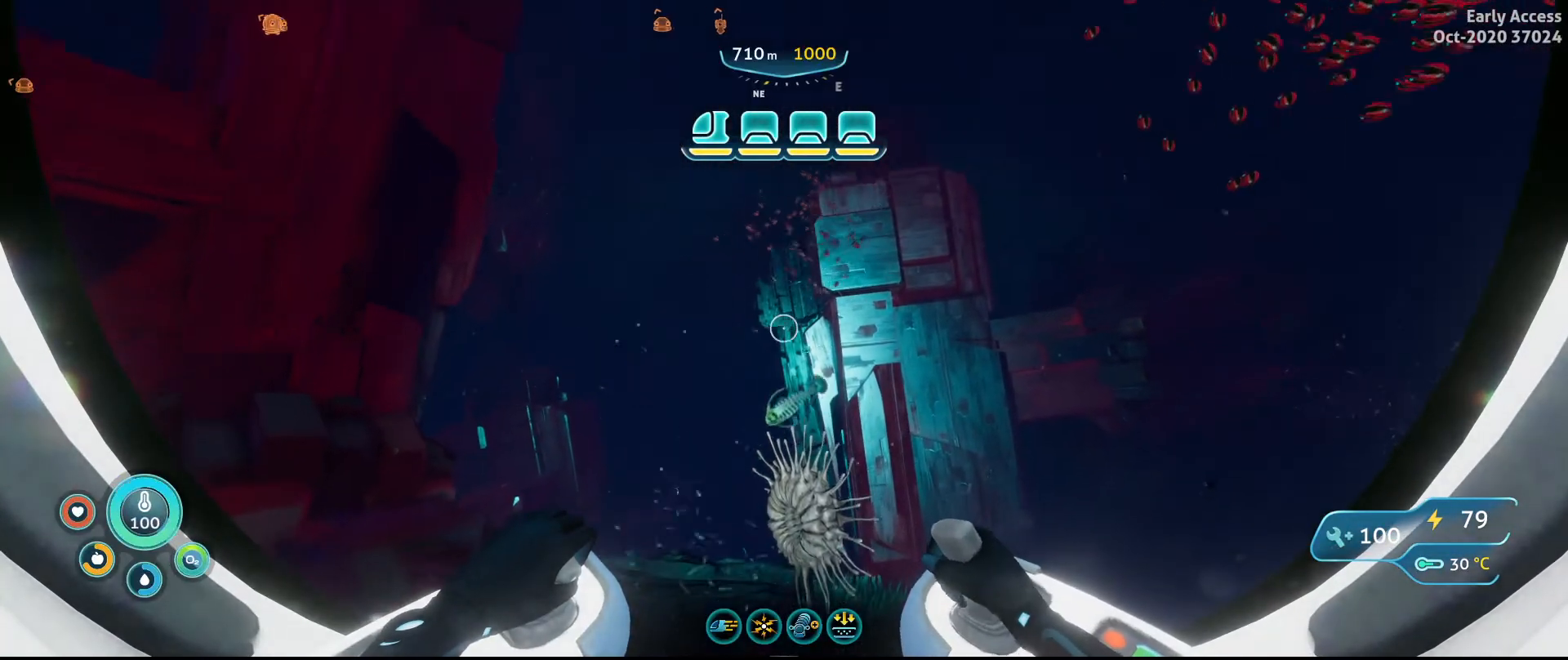
Gameplay with keyboard and mouse; each line is a JSON object with the keys and mouse buttons held at the frame after it. "events" lists presses ("down") and releases ("up") of "a", "ctrl", "d", "e", "q", "s", "shift", "space", "w", "mouse_left", "mouse_wheel", "mouse_right", "mouse_mb4" and "mouse_mb5" between this image and that frame as [ms after this image, input, new state], when the widget could be followed in between. "mouse_left", "mouse_wheel", "mouse_right", "mouse_mb4", "mouse_mb5" = the "left", "wheel", "right", "mb4", "mb5" buttons of the "mouse" list. No other keys are recorded. "wheel" means that the mouse wheel is clicked or scrolled. Not read: mouse_move.
{"keys": [], "mouse": [], "events": []}
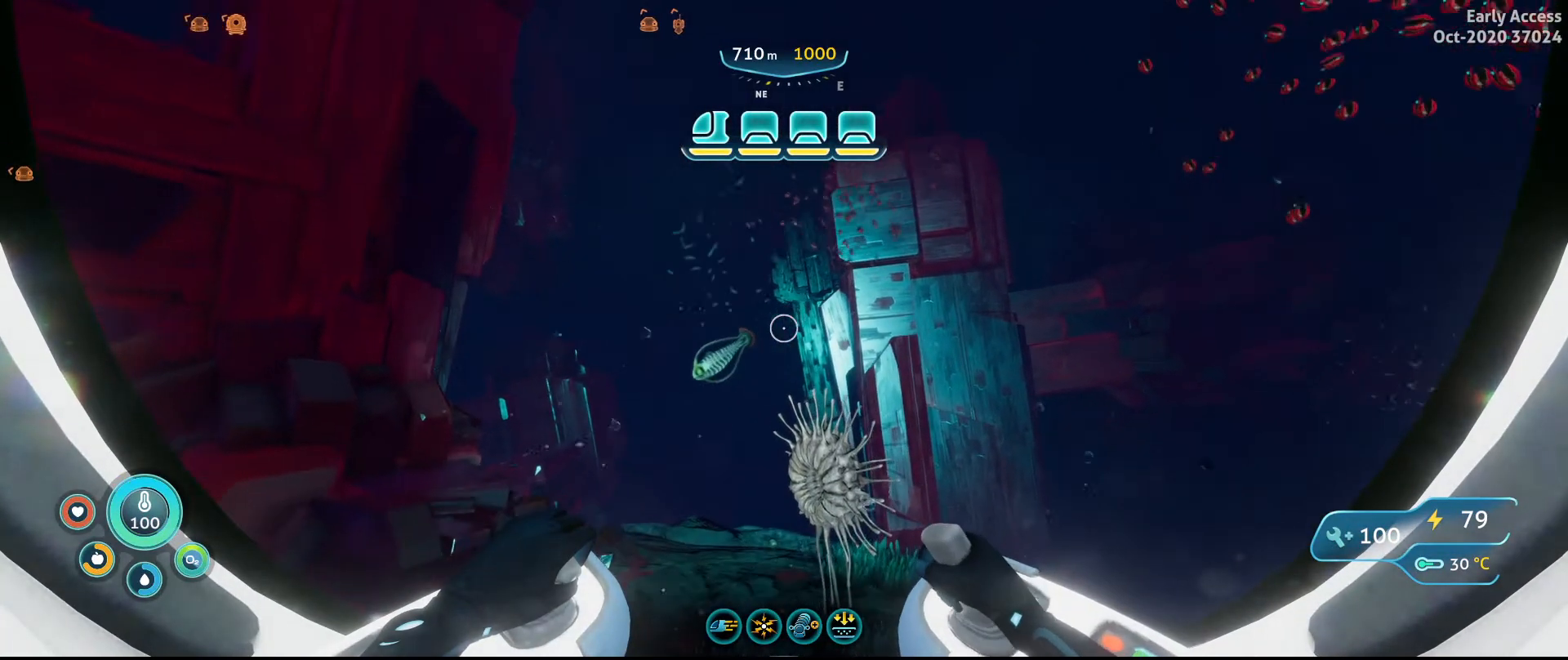
{"keys": [], "mouse": [], "events": []}
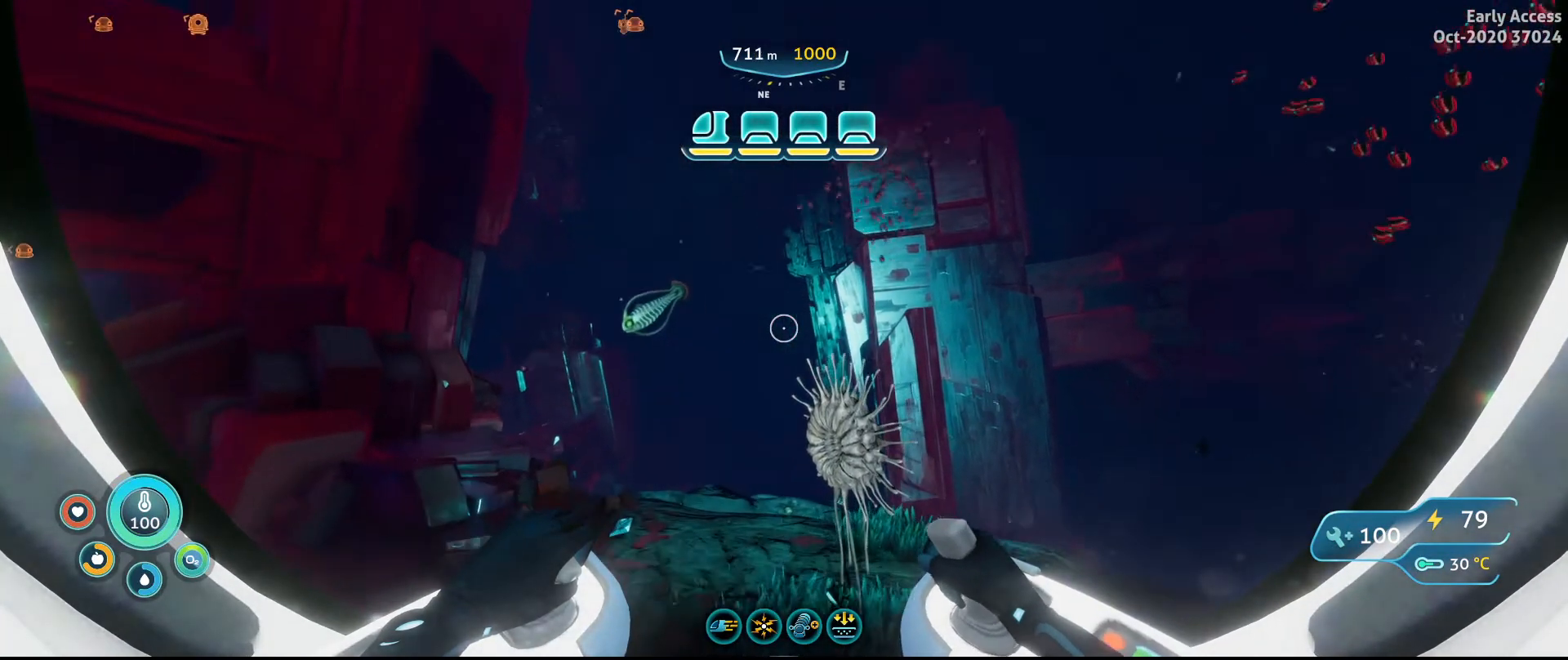
{"keys": ["w"], "mouse": [], "events": [[467, "w", "down"]]}
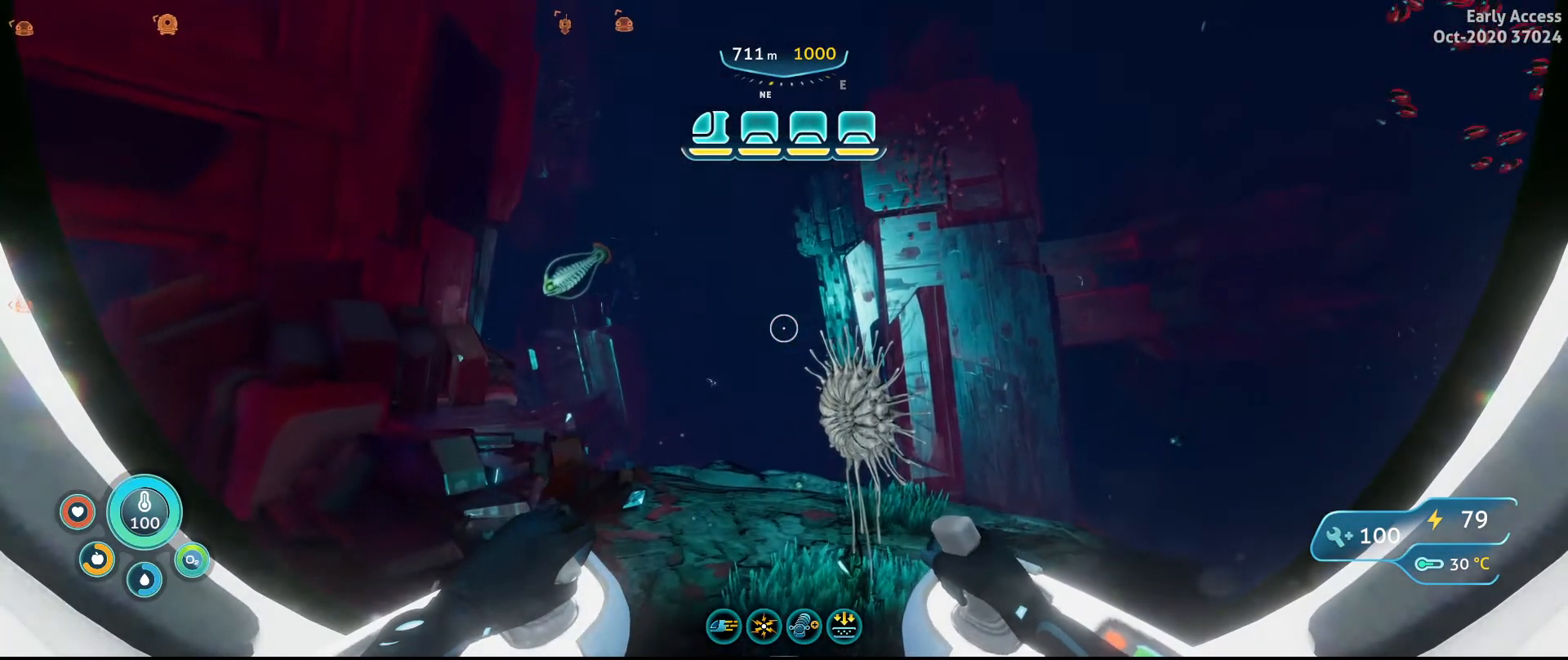
{"keys": ["a", "space", "w"], "mouse": [], "events": [[100, "space", "down"], [400, "a", "down"]]}
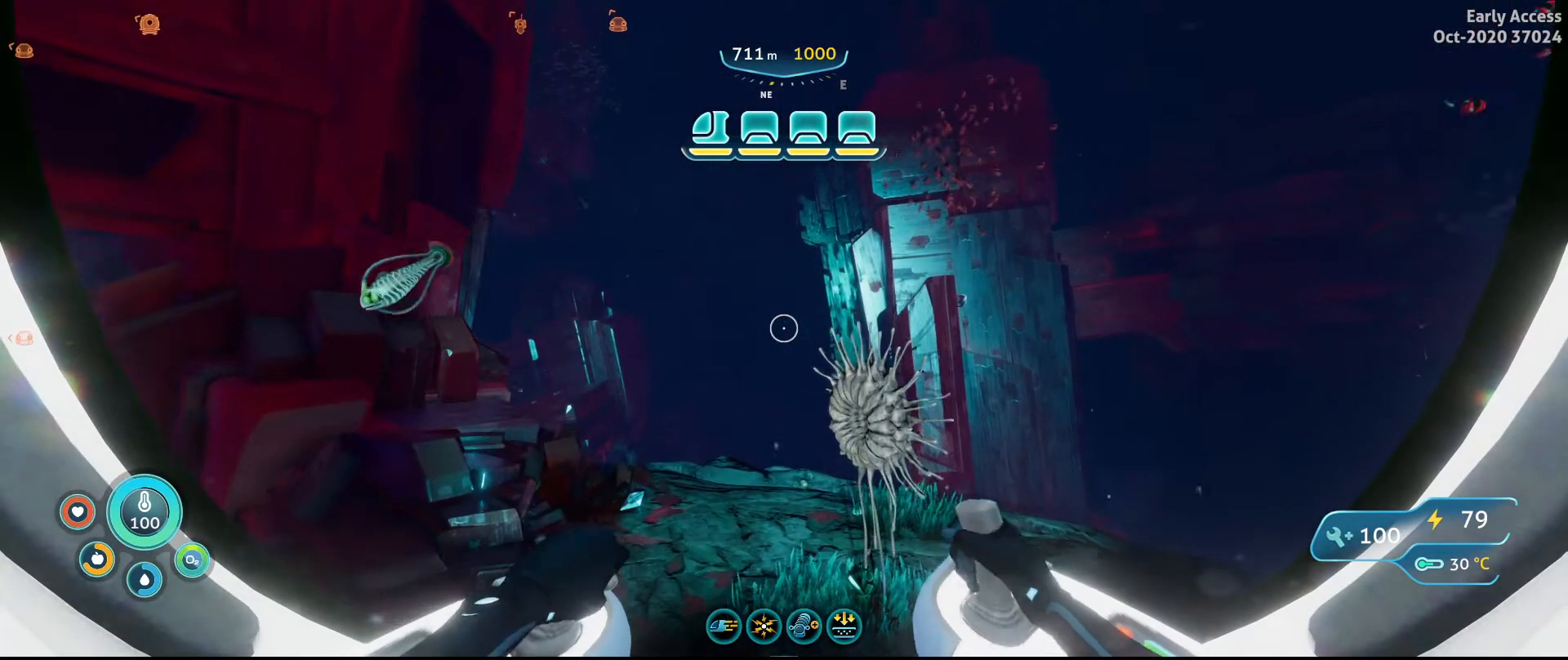
{"keys": ["space", "w"], "mouse": [], "events": [[333, "a", "up"]]}
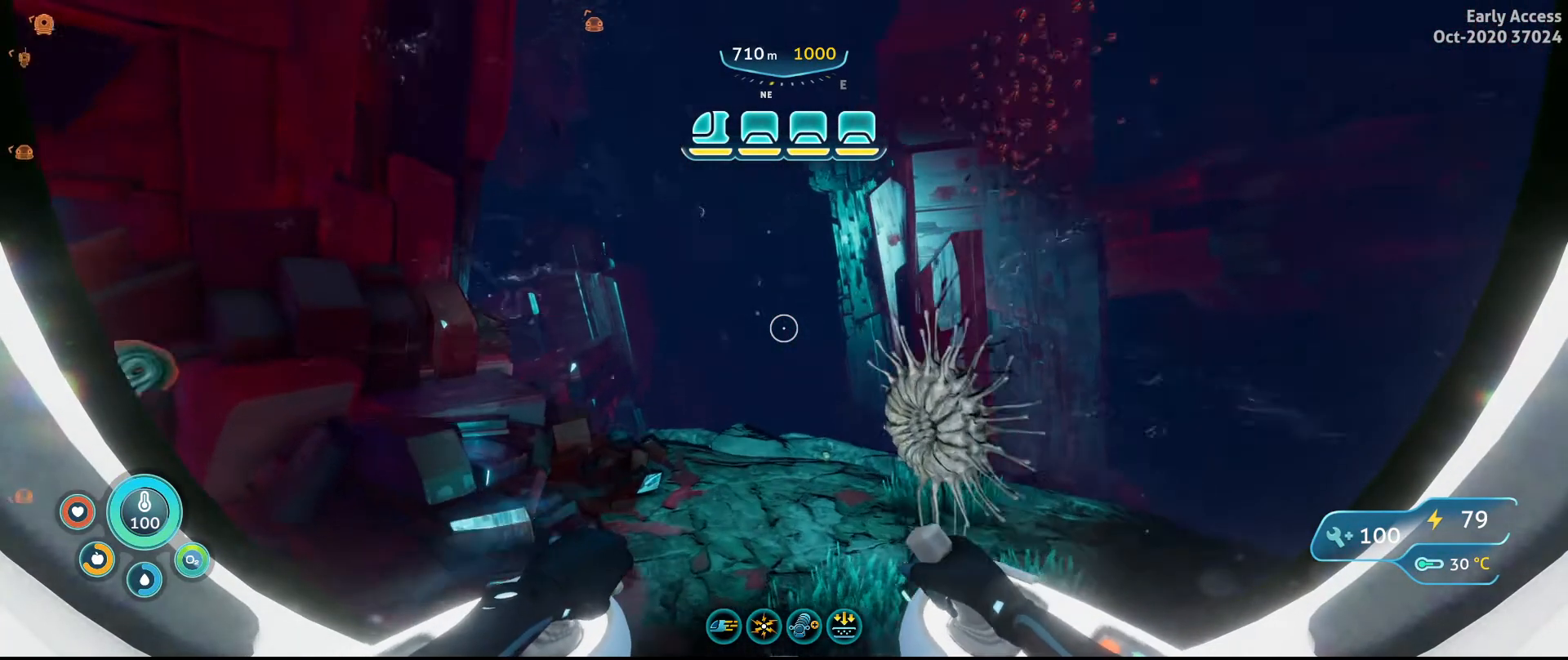
{"keys": ["space", "w"], "mouse": [], "events": []}
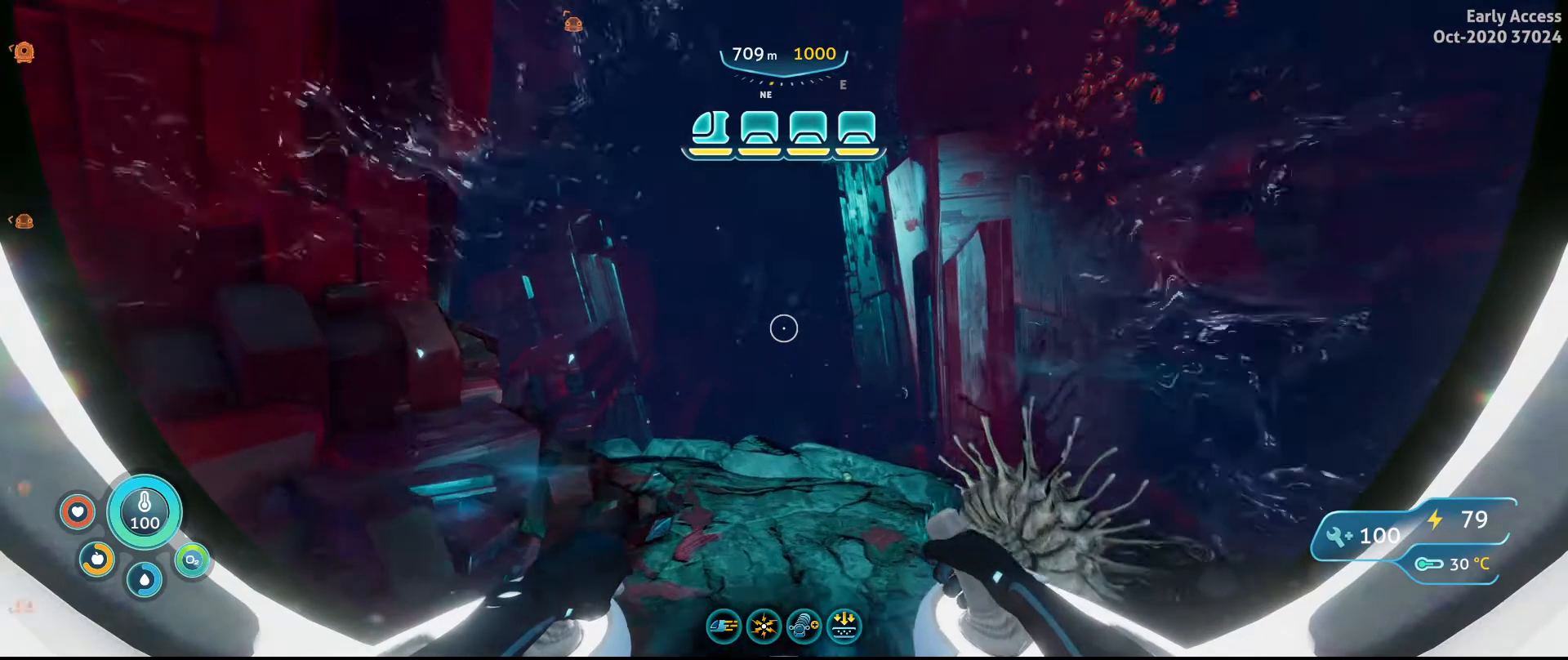
{"keys": ["w"], "mouse": [], "events": [[333, "space", "up"]]}
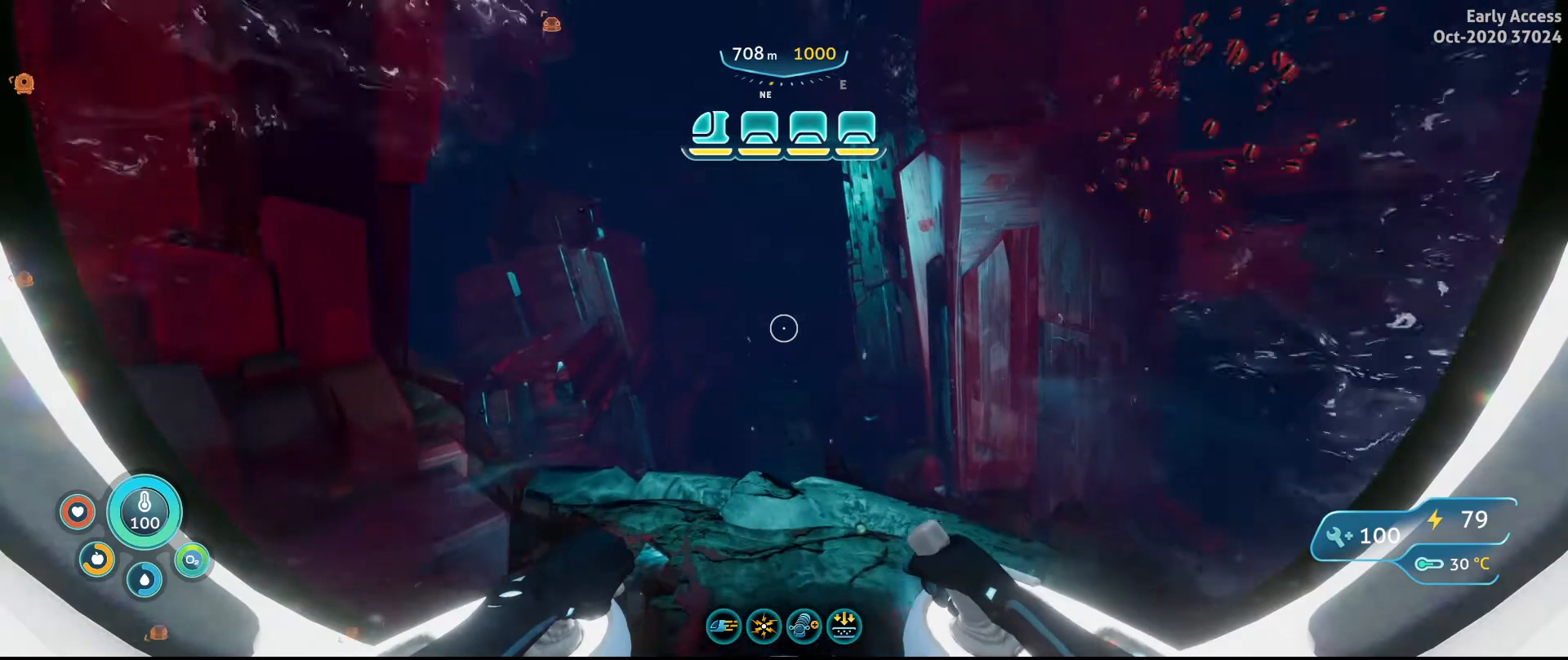
{"keys": [], "mouse": [], "events": [[400, "w", "up"]]}
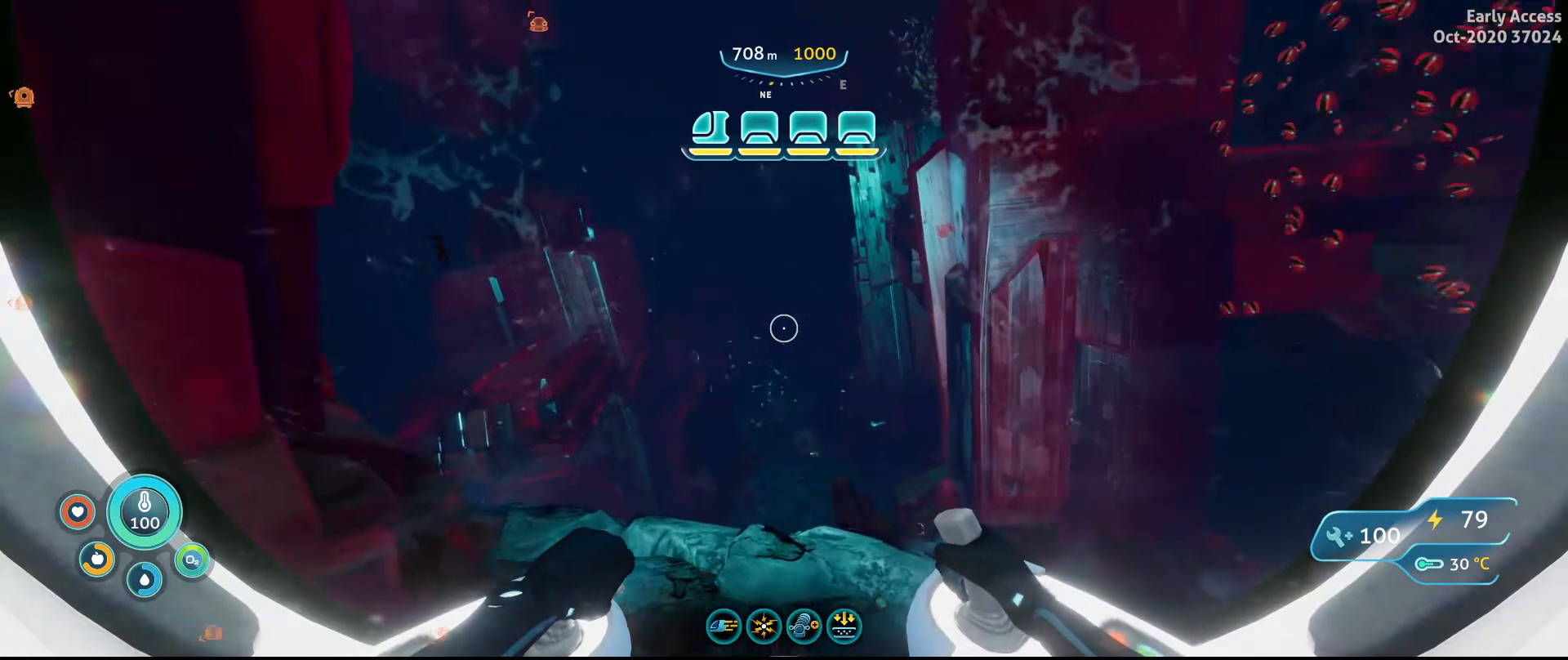
{"keys": [], "mouse": [], "events": []}
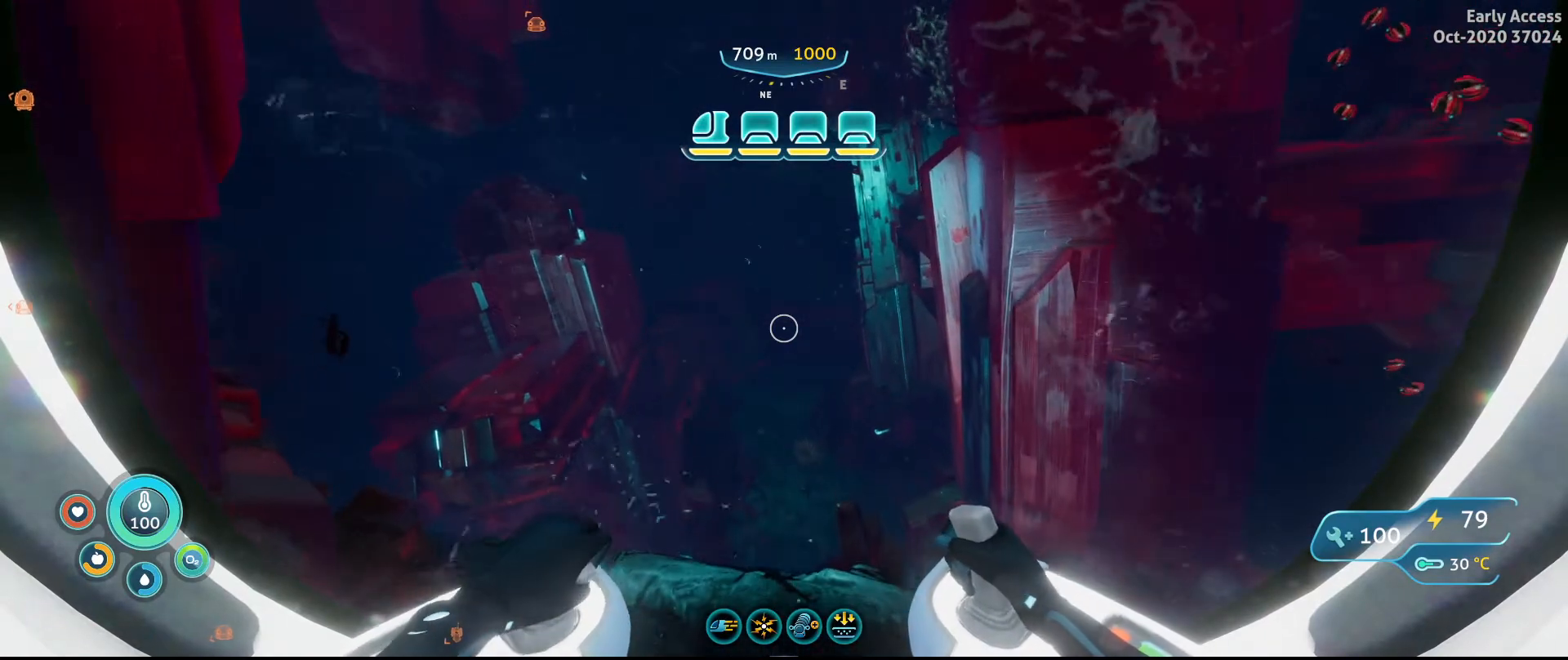
{"keys": [], "mouse": [], "events": []}
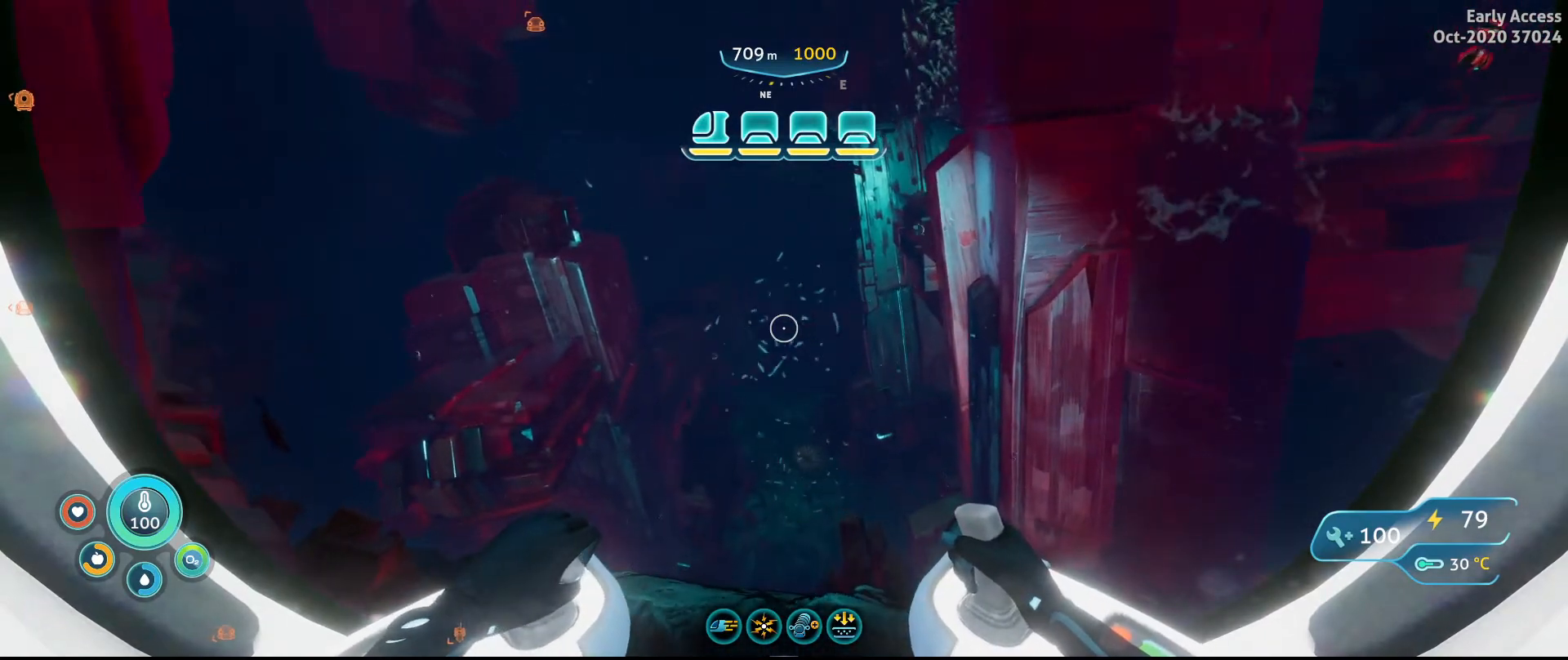
{"keys": [], "mouse": [], "events": []}
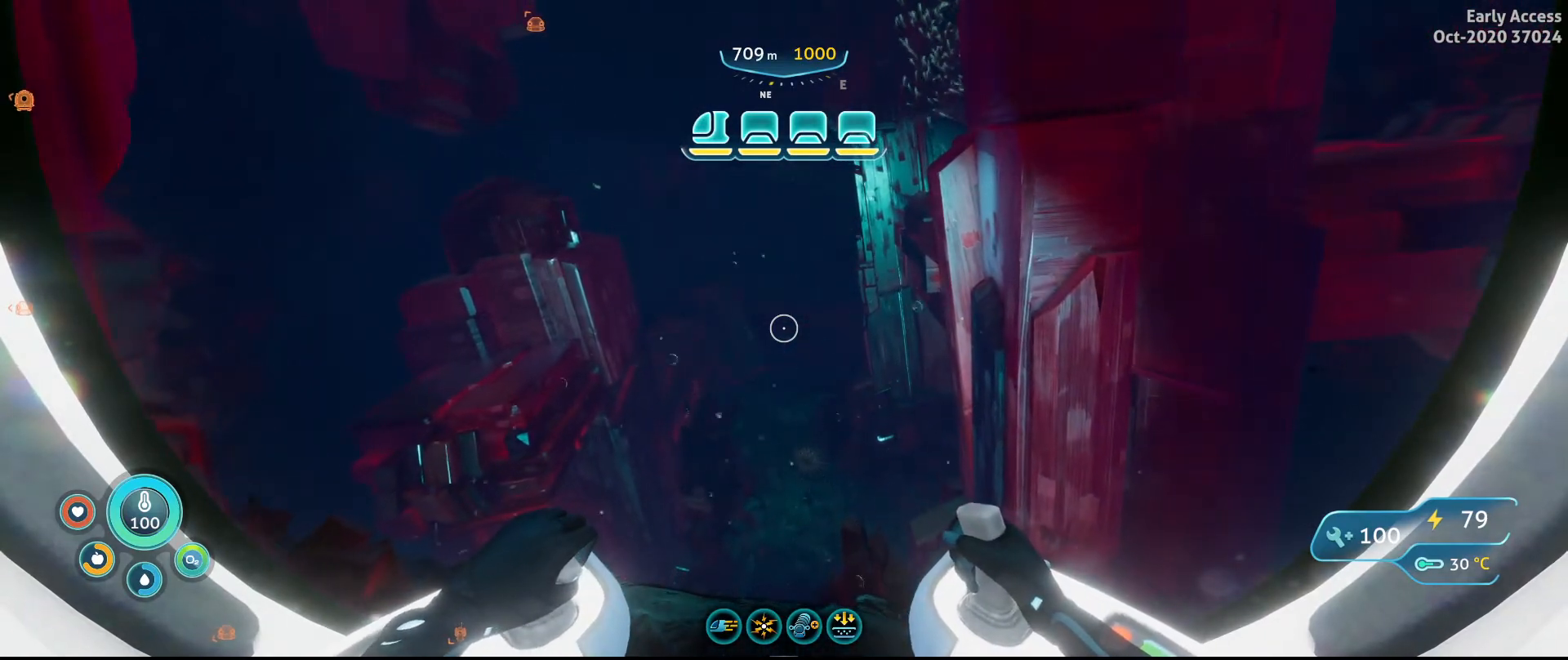
{"keys": [], "mouse": [], "events": []}
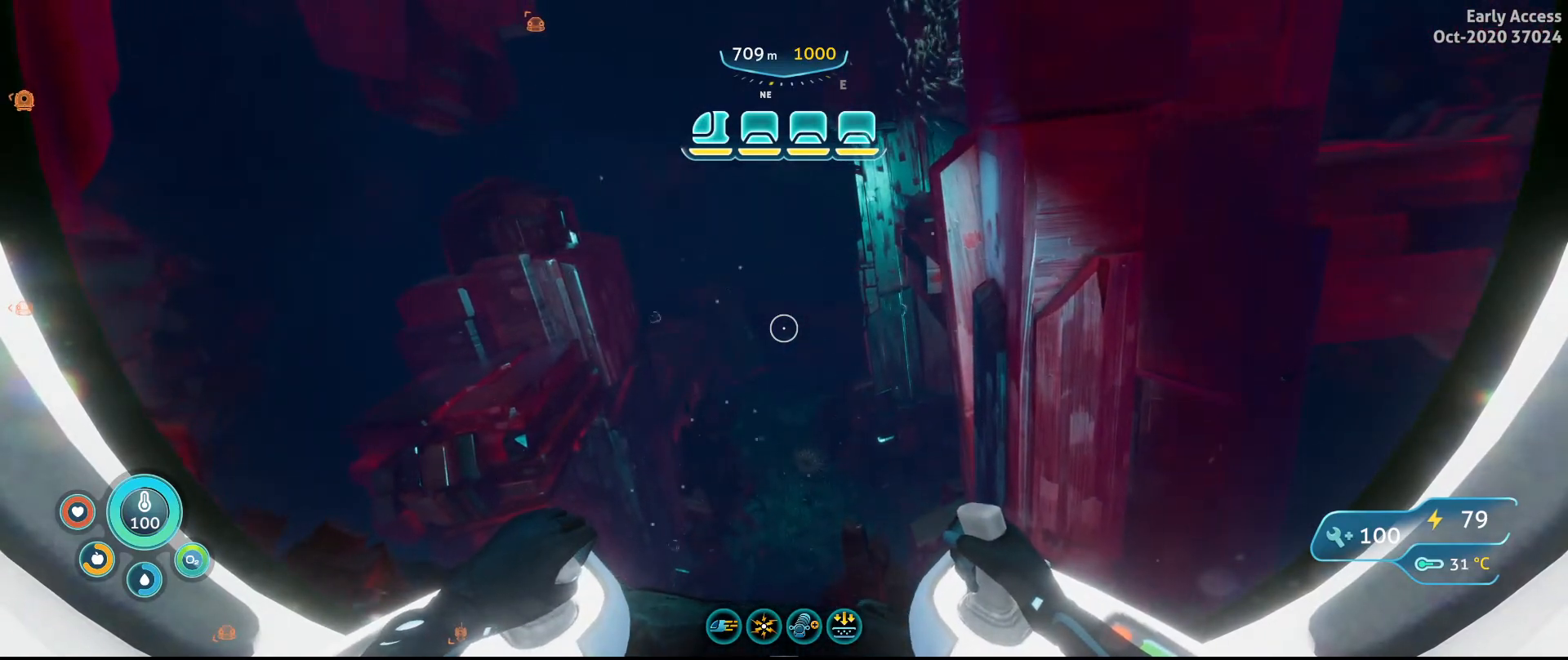
{"keys": [], "mouse": [], "events": []}
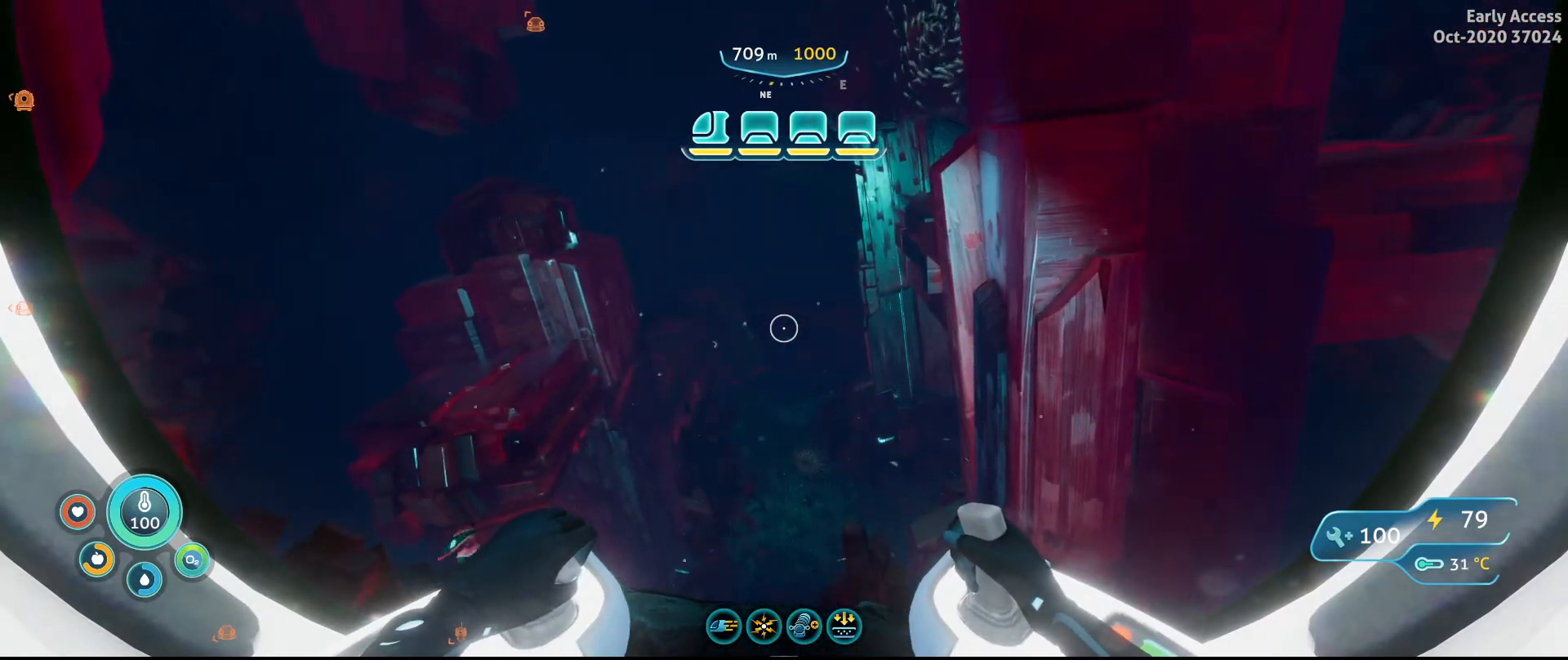
{"keys": ["w"], "mouse": [], "events": [[467, "w", "down"]]}
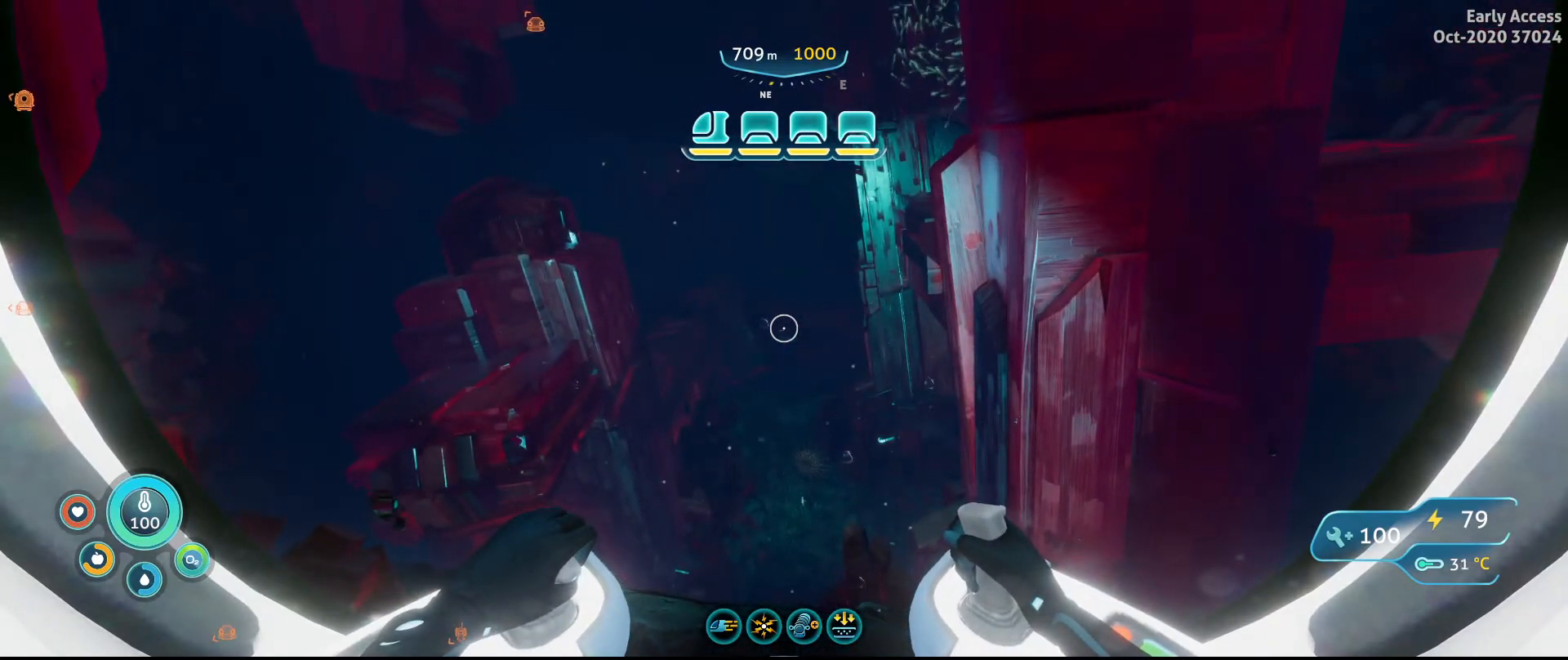
{"keys": ["space", "w"], "mouse": [], "events": [[467, "space", "down"]]}
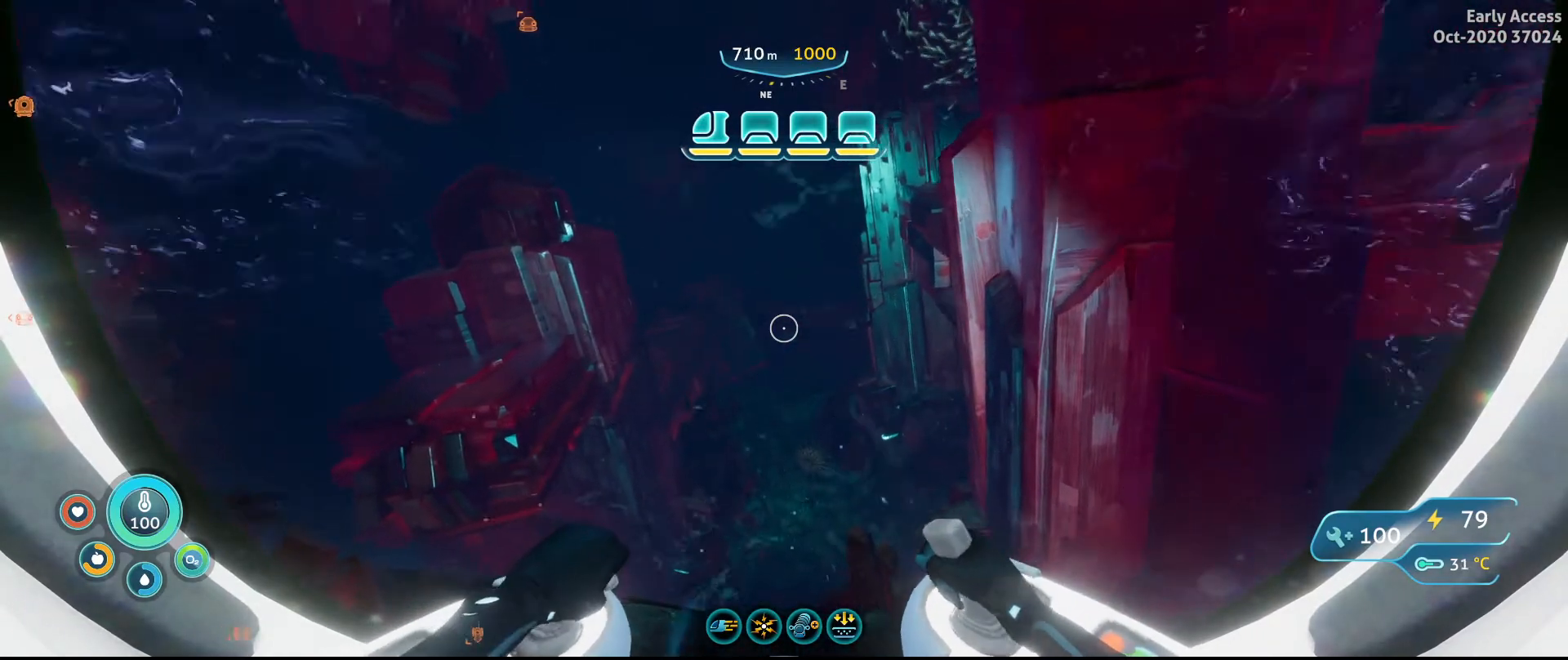
{"keys": ["space", "w"], "mouse": [], "events": []}
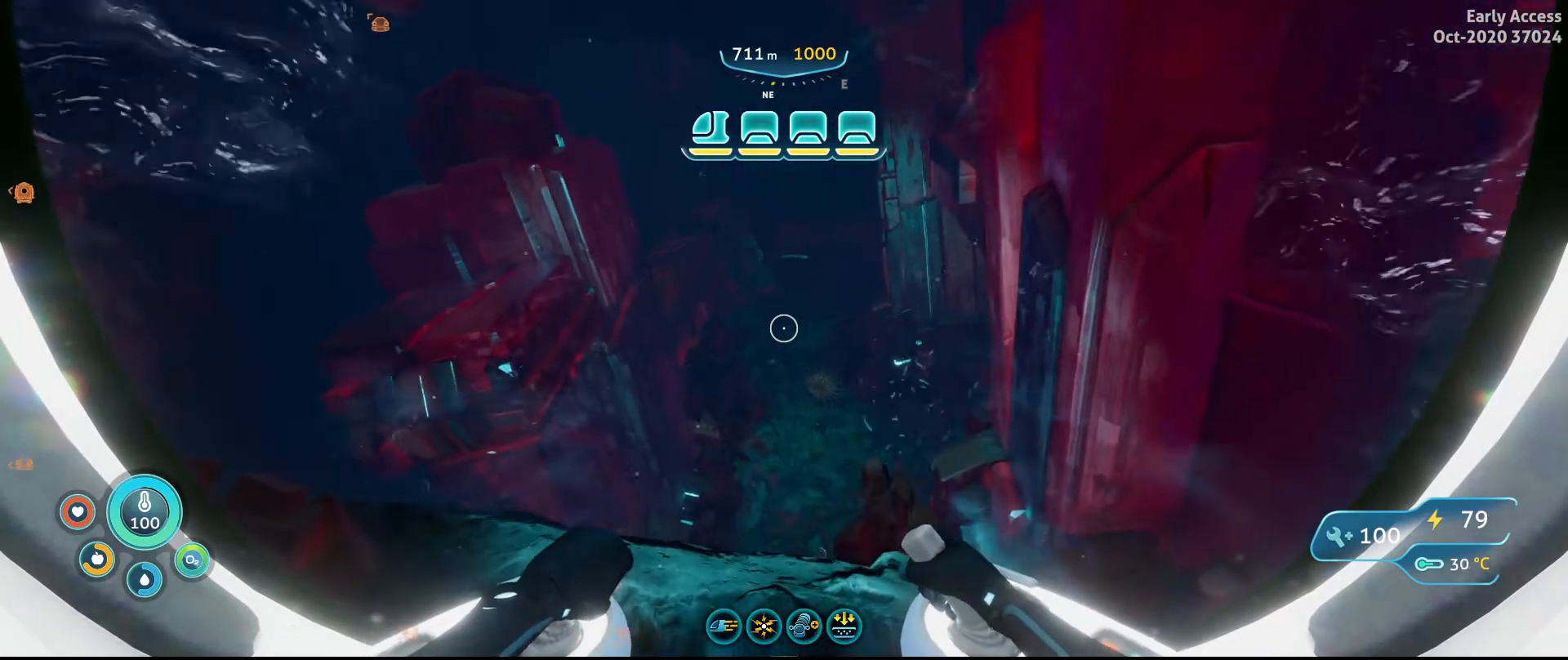
{"keys": ["w"], "mouse": [], "events": [[433, "space", "up"]]}
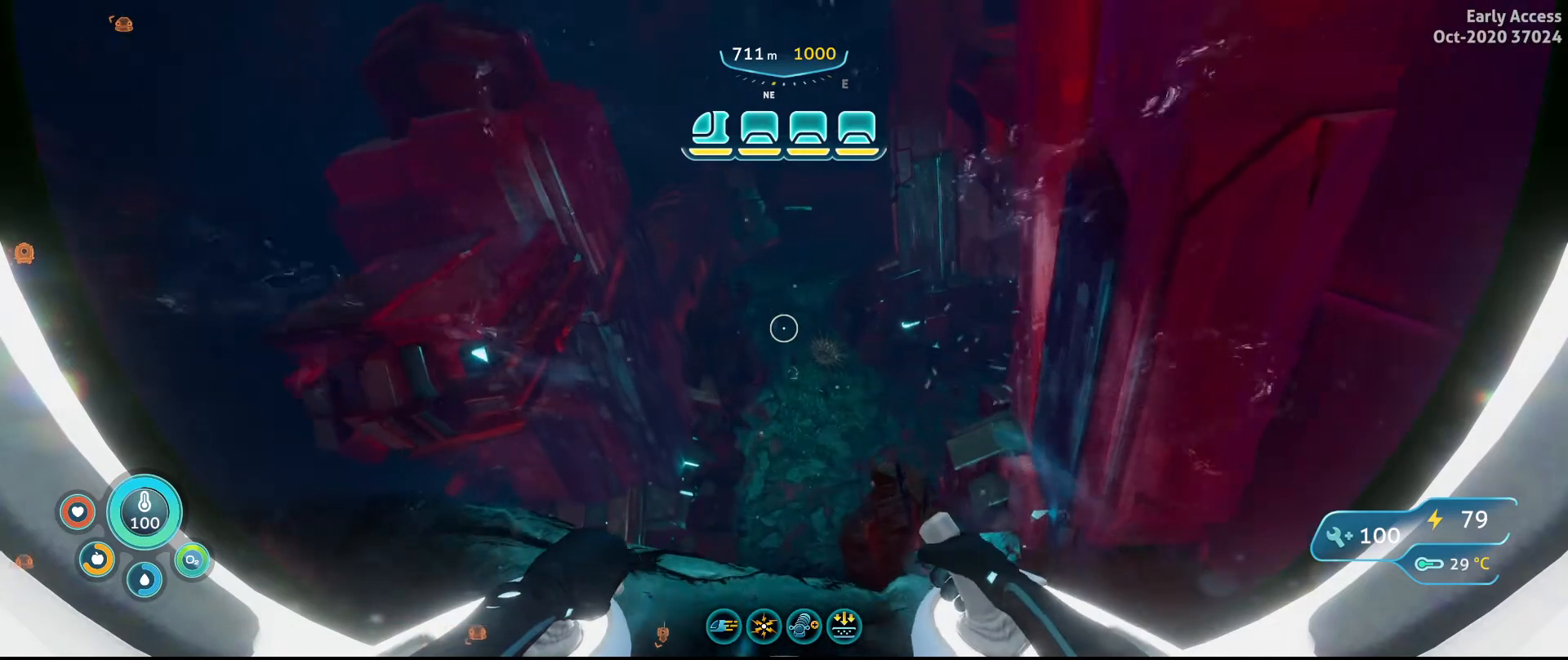
{"keys": ["w"], "mouse": [], "events": []}
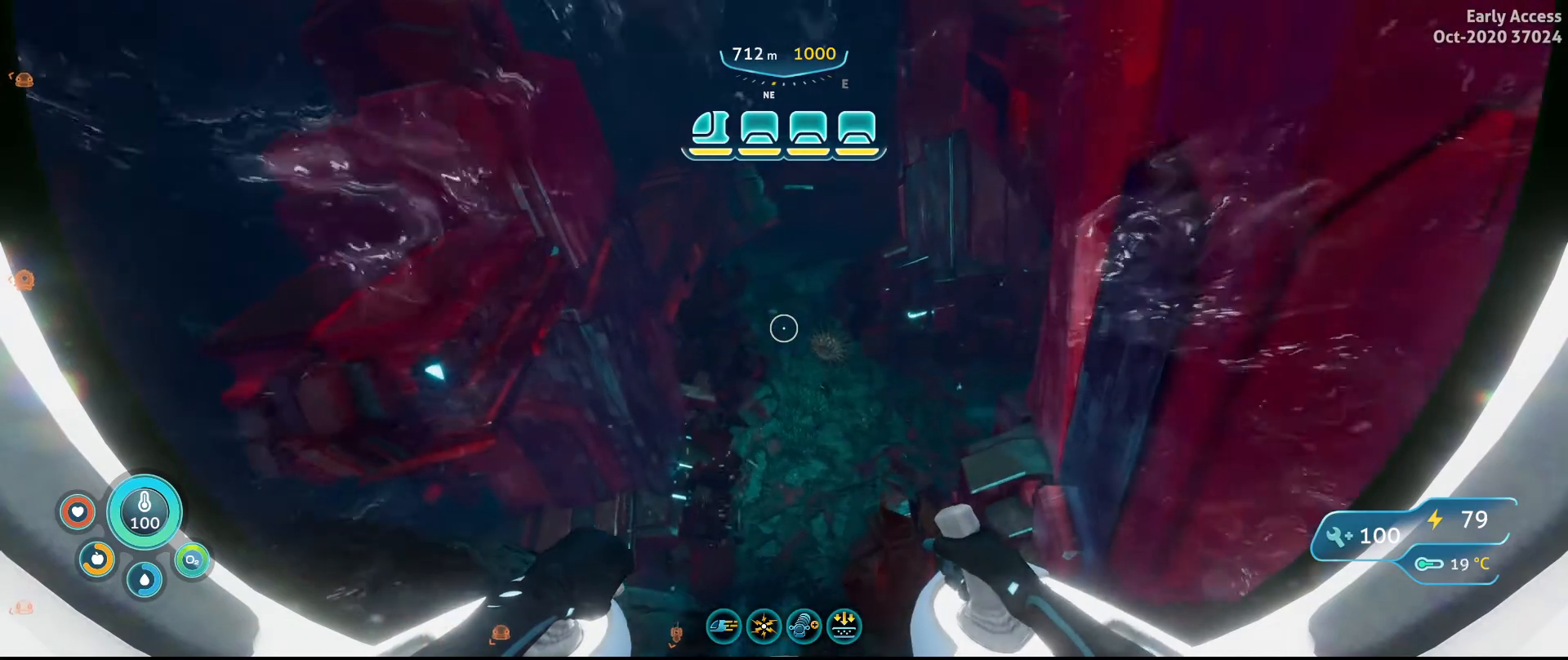
{"keys": ["w"], "mouse": [], "events": []}
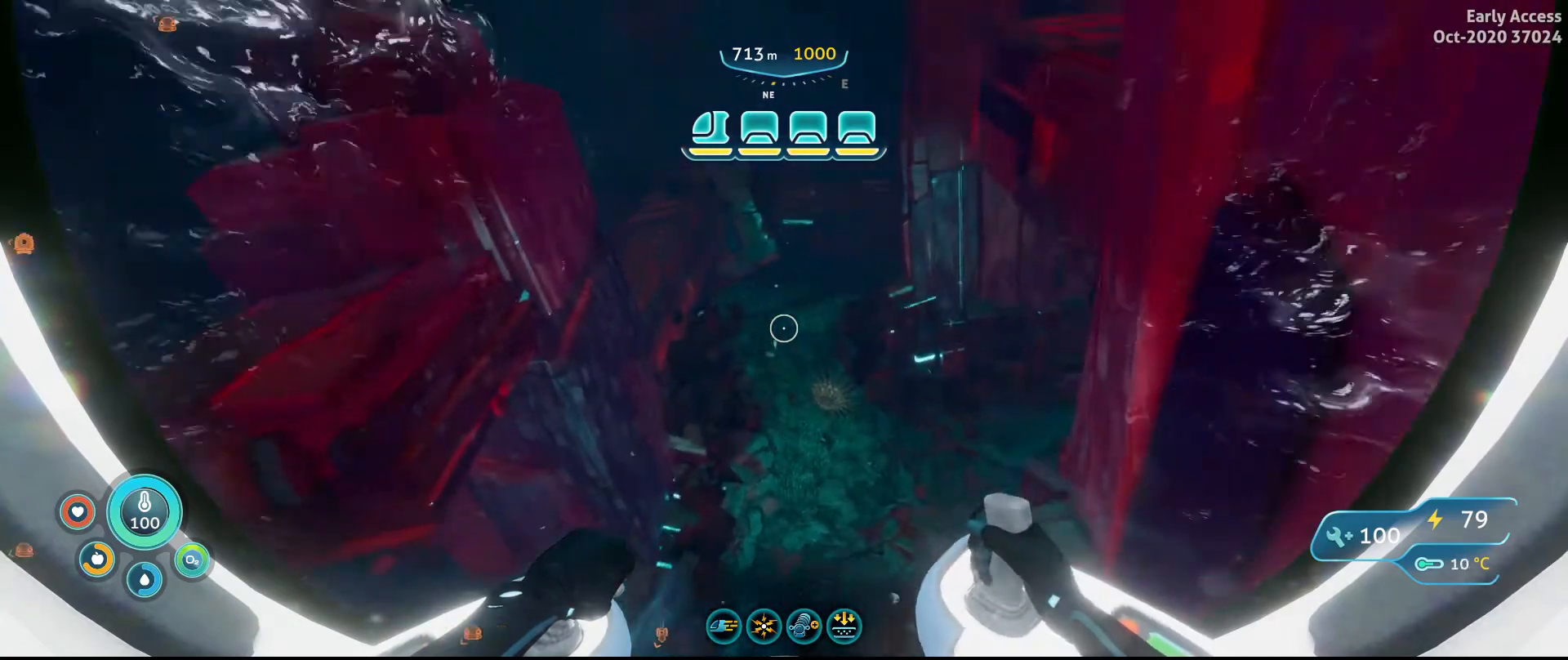
{"keys": ["w"], "mouse": [], "events": []}
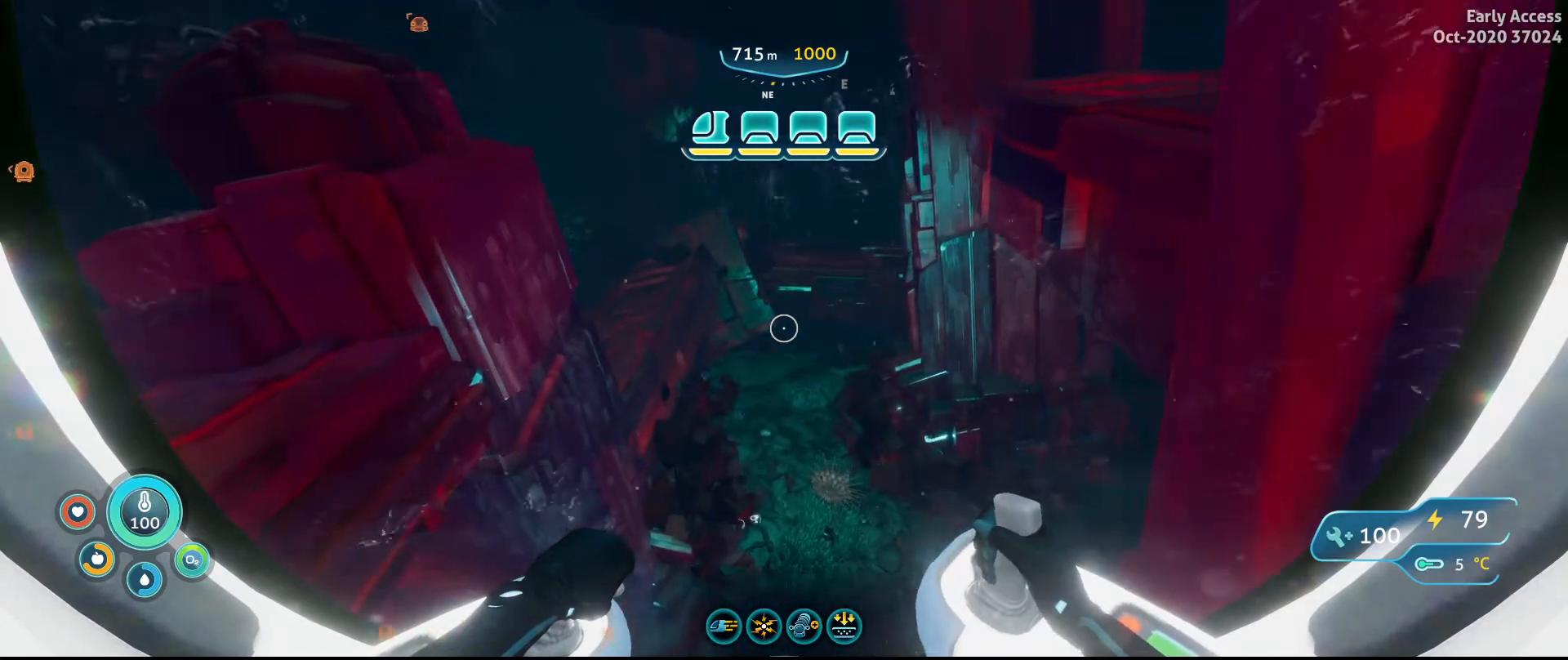
{"keys": ["w"], "mouse": [], "events": []}
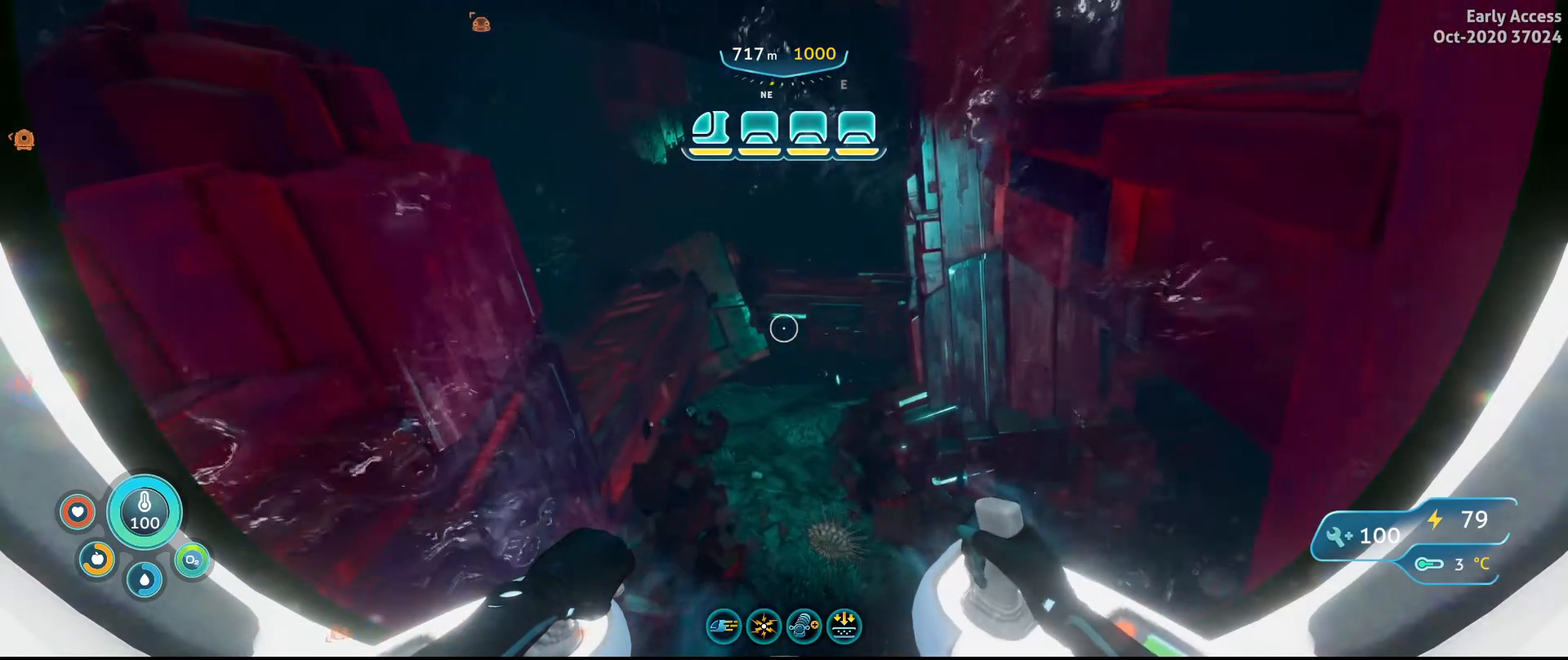
{"keys": ["w"], "mouse": [], "events": []}
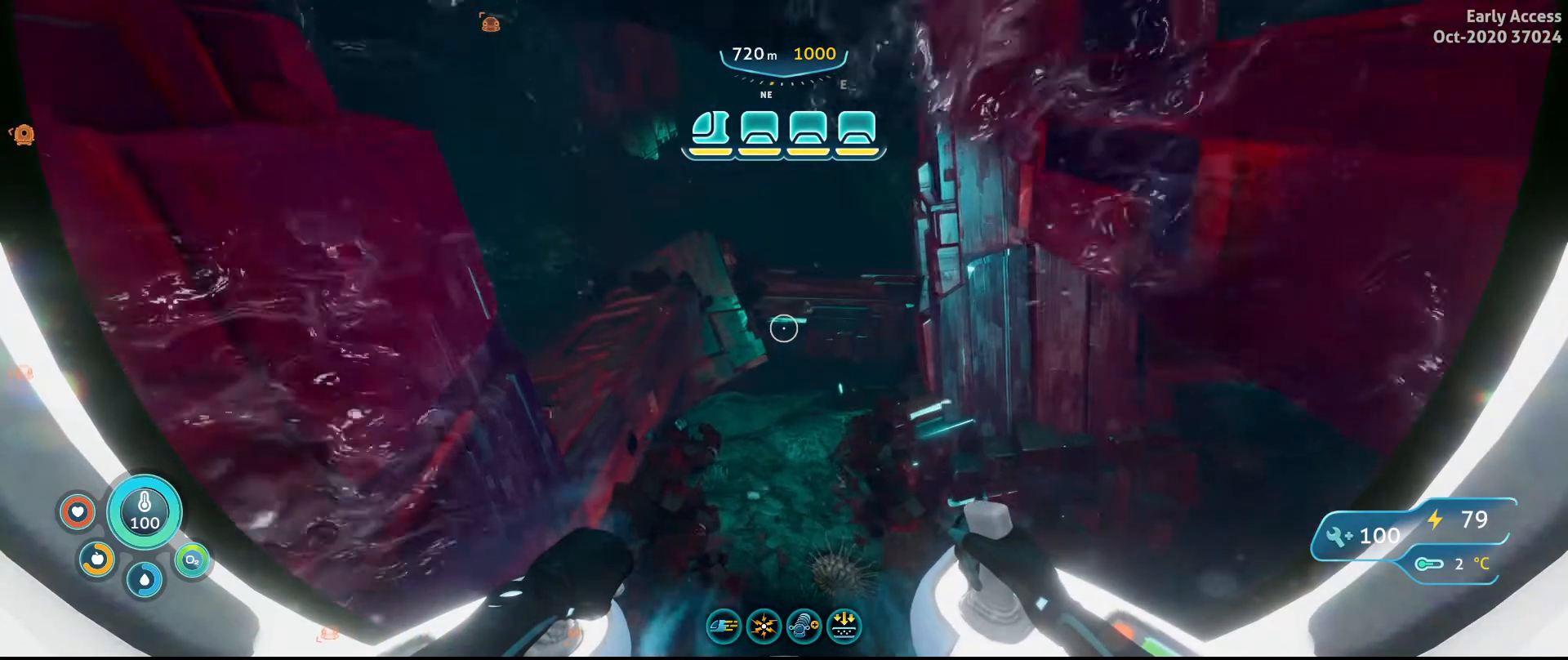
{"keys": ["w"], "mouse": [], "events": []}
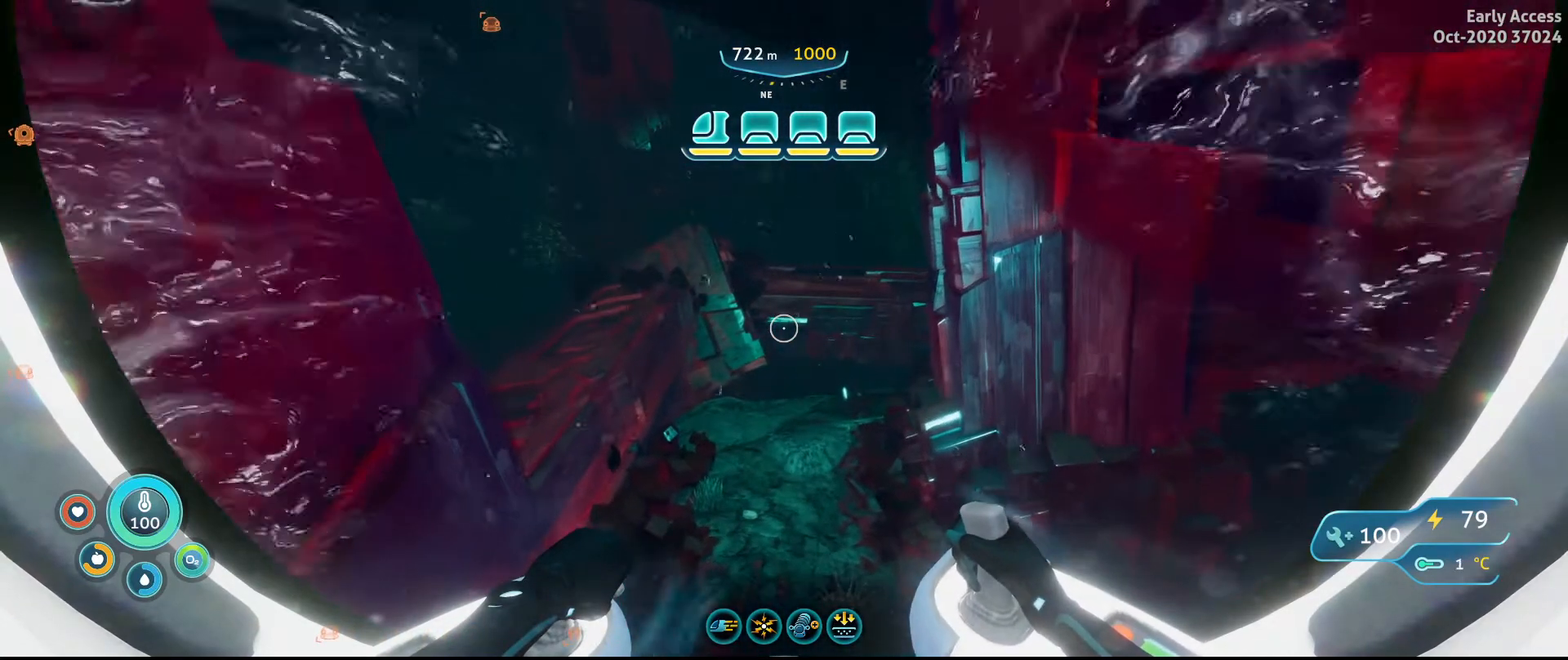
{"keys": ["w"], "mouse": [], "events": []}
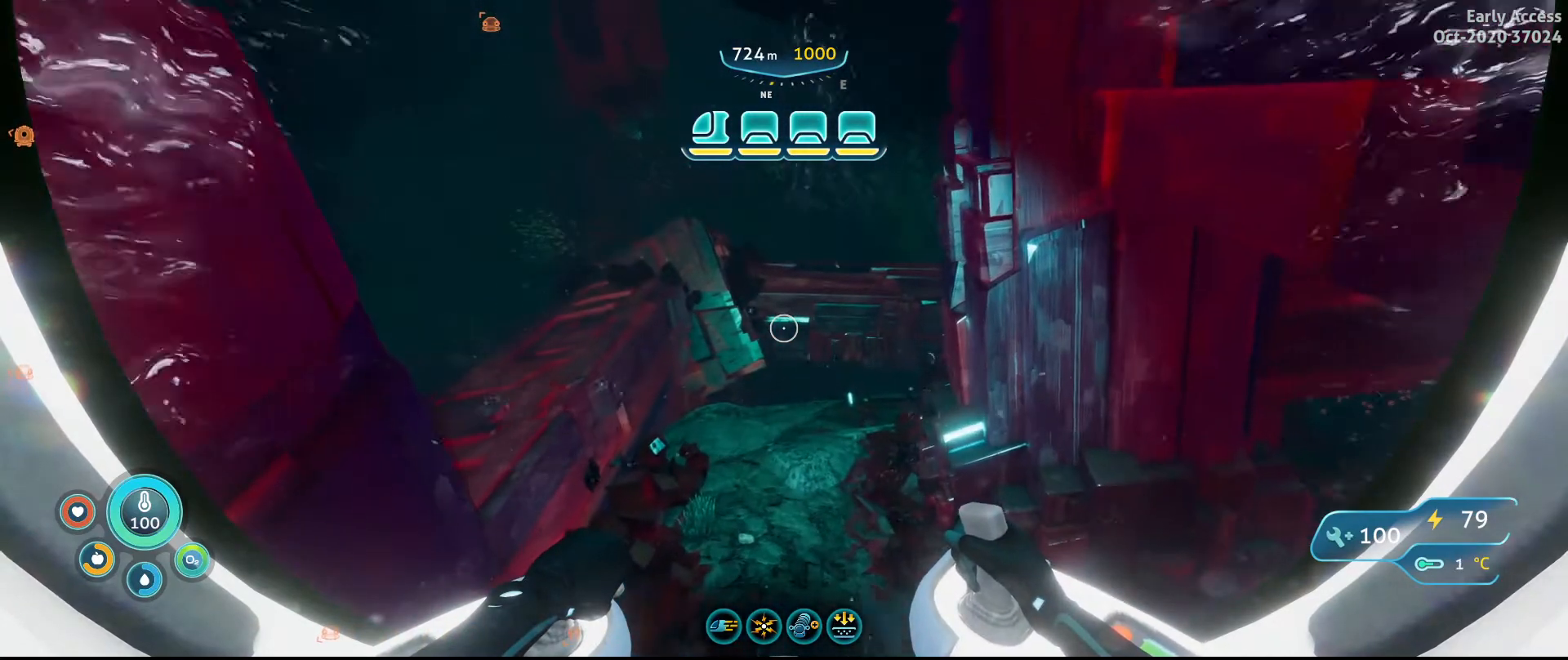
{"keys": ["w"], "mouse": [], "events": []}
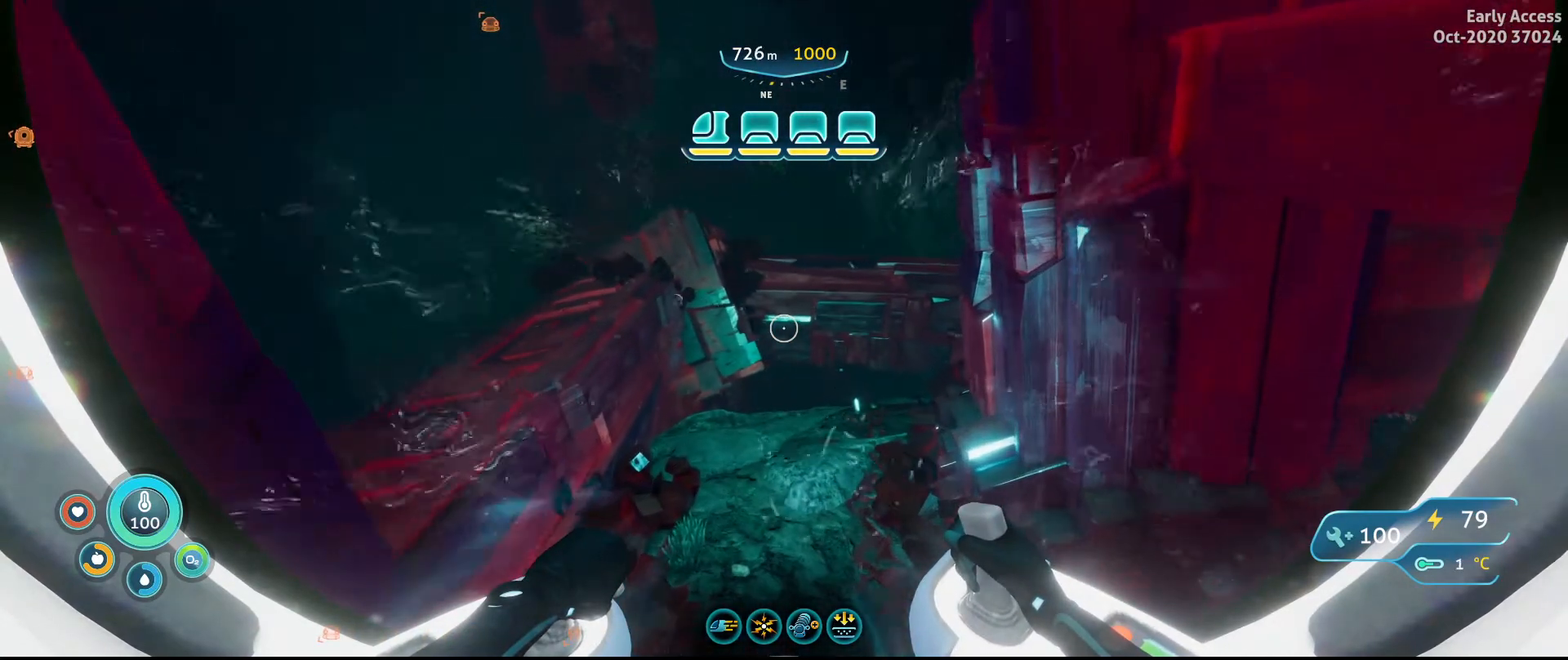
{"keys": ["w"], "mouse": [], "events": [[300, "a", "down"], [433, "a", "up"]]}
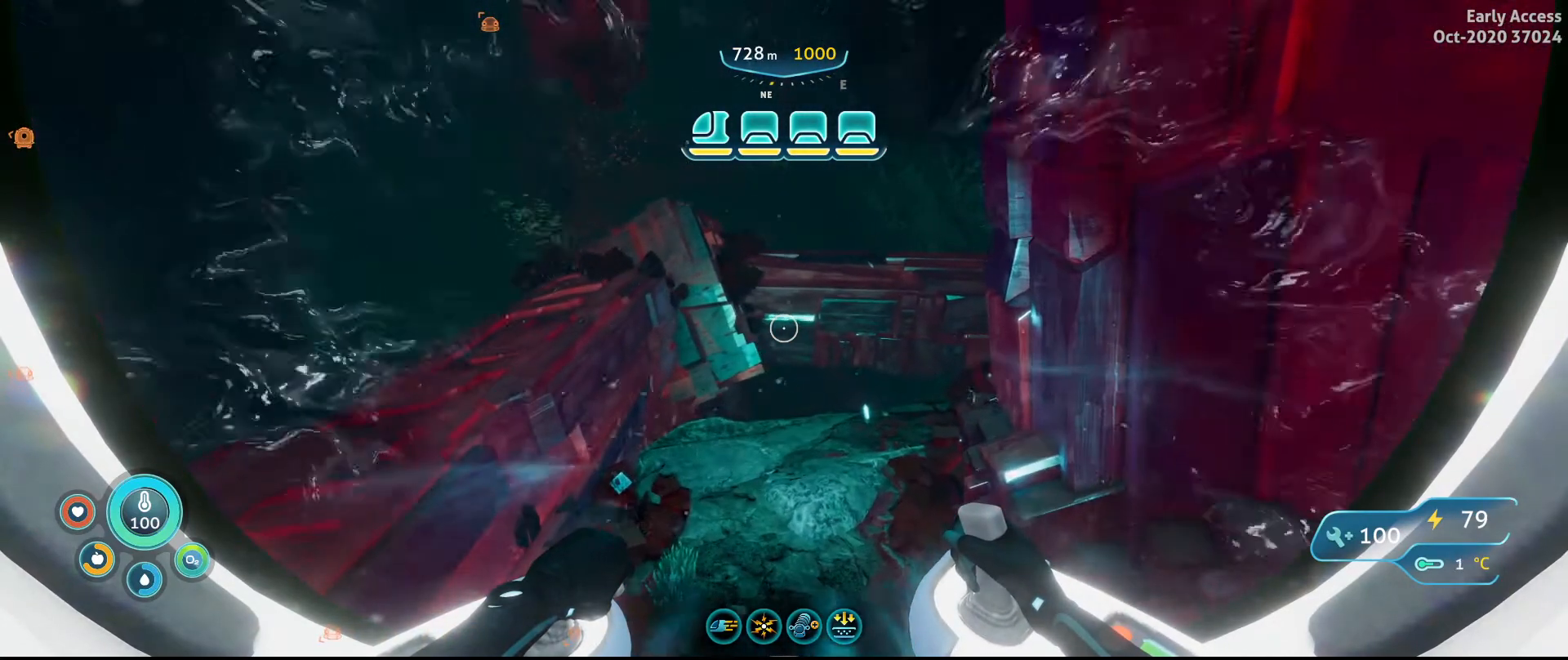
{"keys": ["w"], "mouse": [], "events": []}
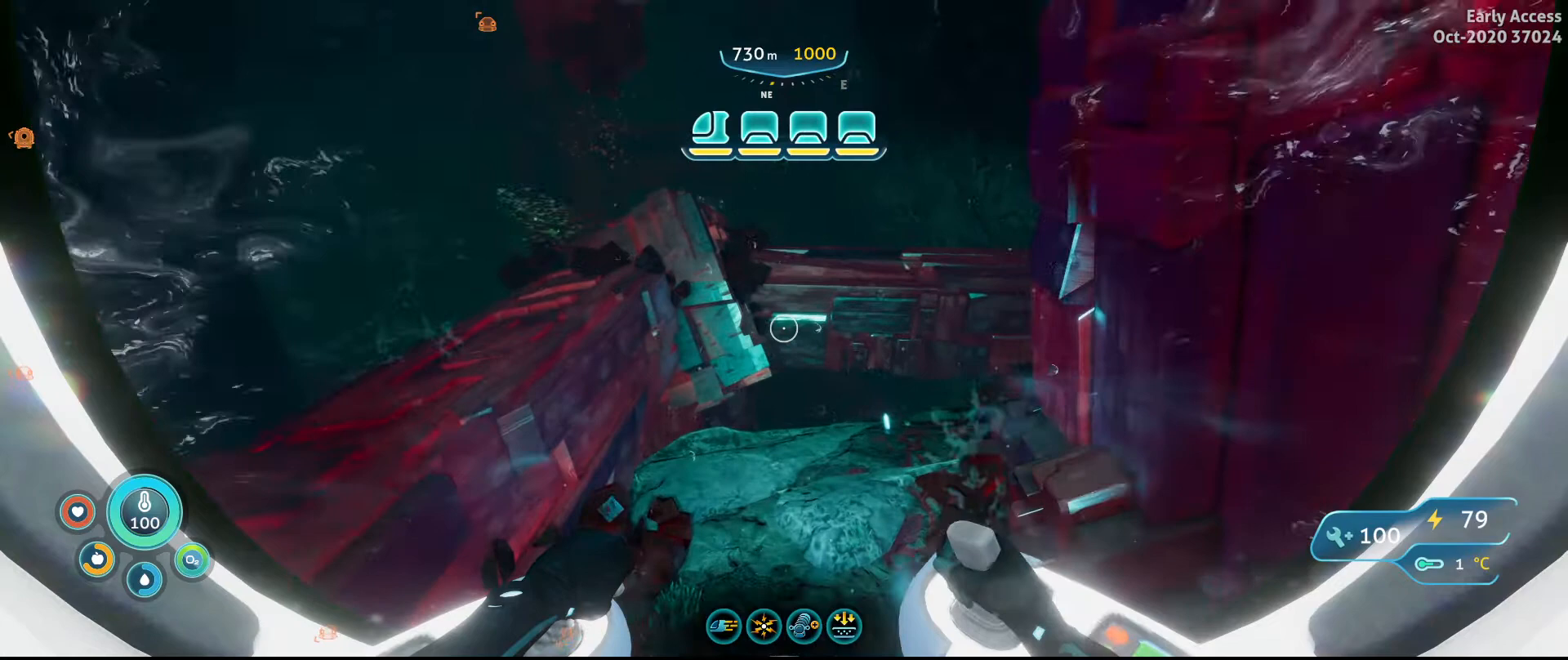
{"keys": ["w"], "mouse": [], "events": []}
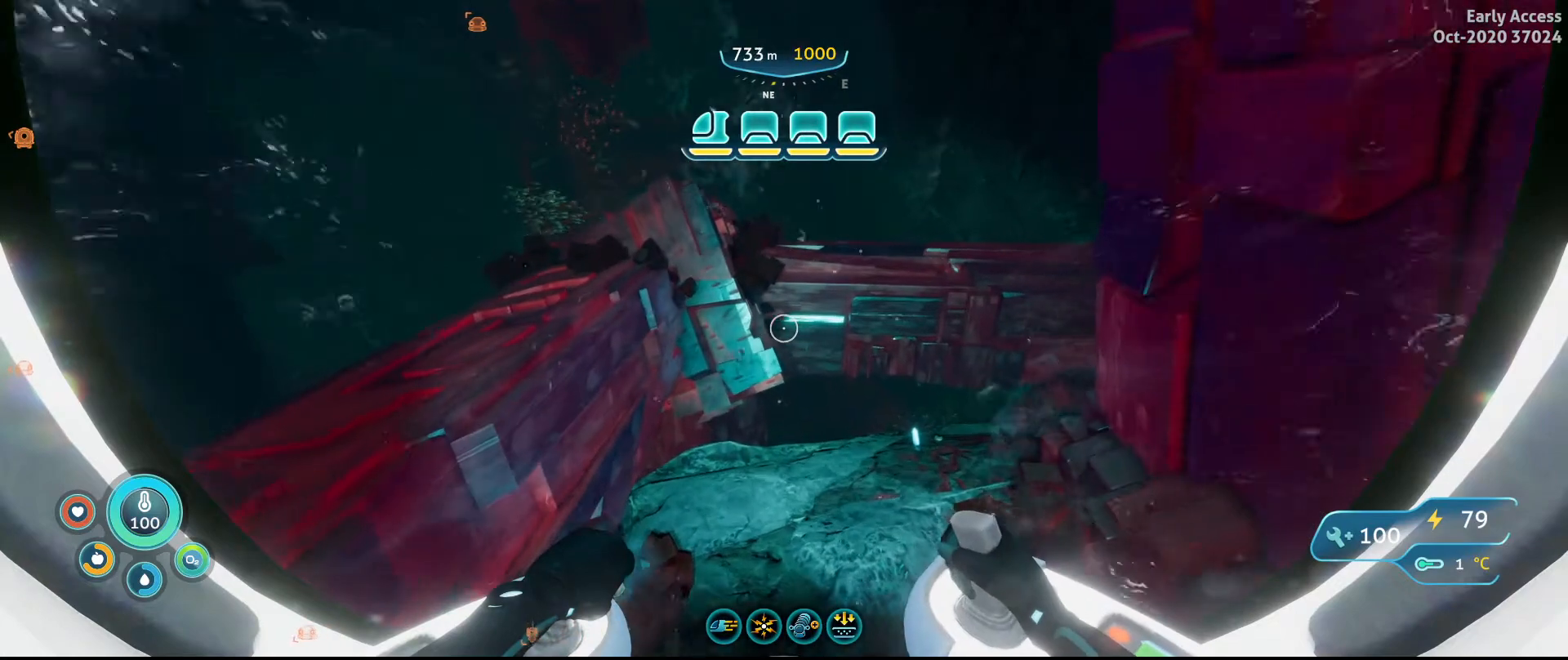
{"keys": [], "mouse": [], "events": [[200, "w", "up"], [267, "e", "down"], [333, "e", "up"]]}